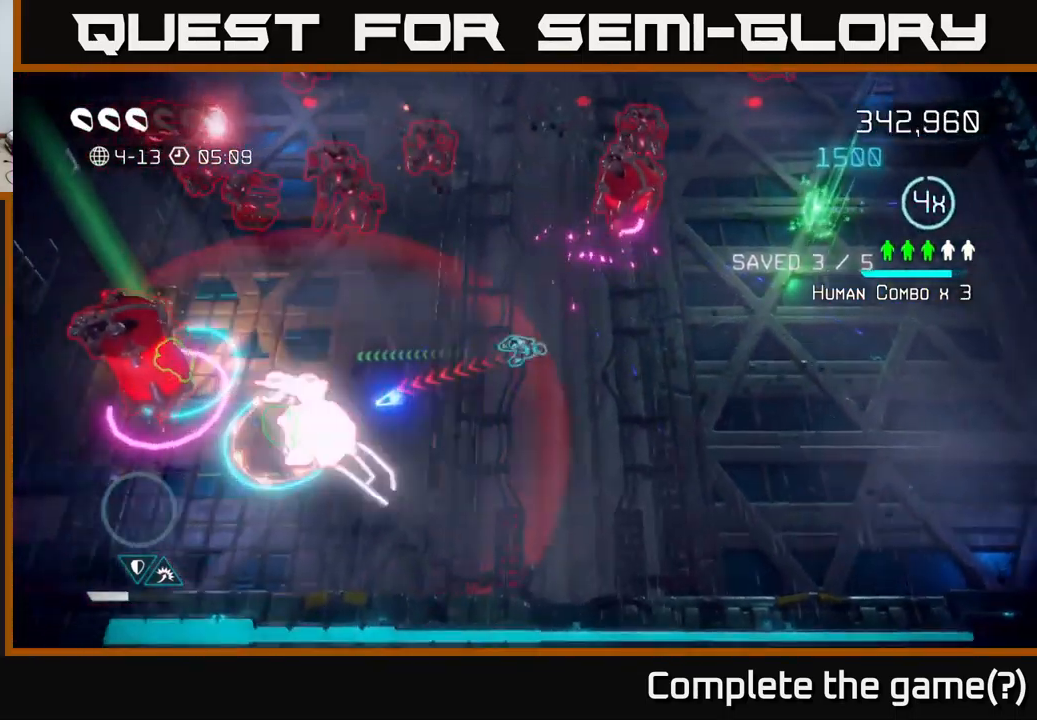
Gameplay with a controller (Xbox layout); each line is a JSON object with the inputs held at the frame after it. "events" lists button and stick changes between this image and that frame as [ms after this image, input, new state], when the widget could be followed in between. Not read: L3 R3.
{"buttons": [], "left_stick": "down-right", "right_stick": "down-left", "events": [[200, "left_stick", "down-left"], [467, "left_stick", "down-right"]]}
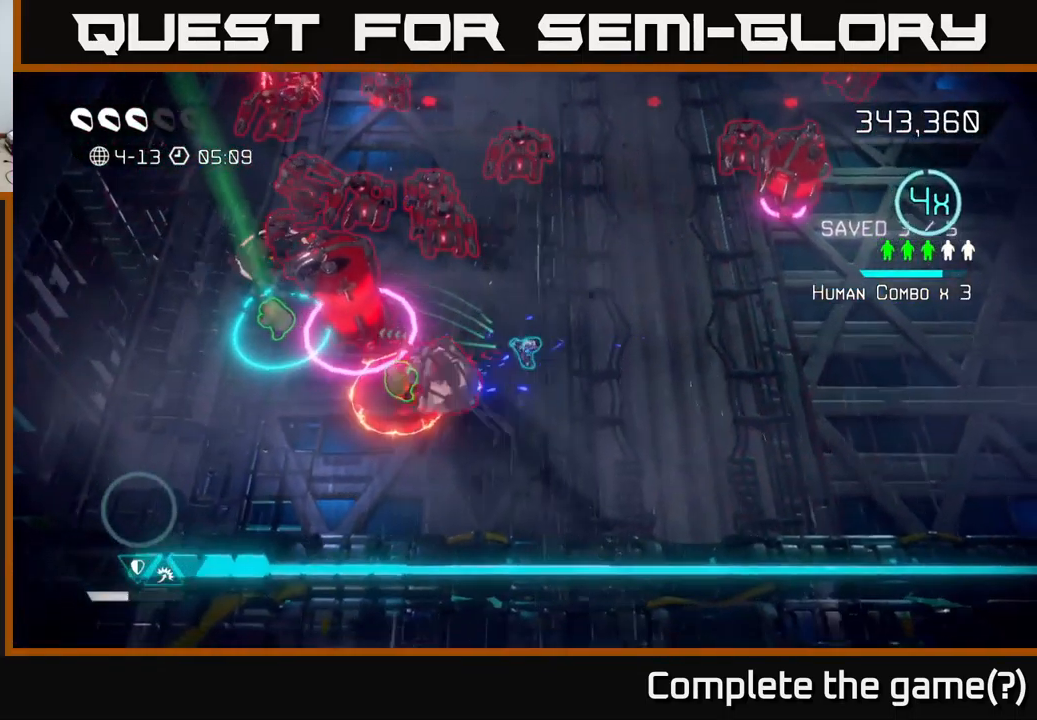
{"buttons": [], "left_stick": "left", "right_stick": "left", "events": [[150, "right_stick", "left"], [184, "left_stick", "down-left"], [400, "left_stick", "left"]]}
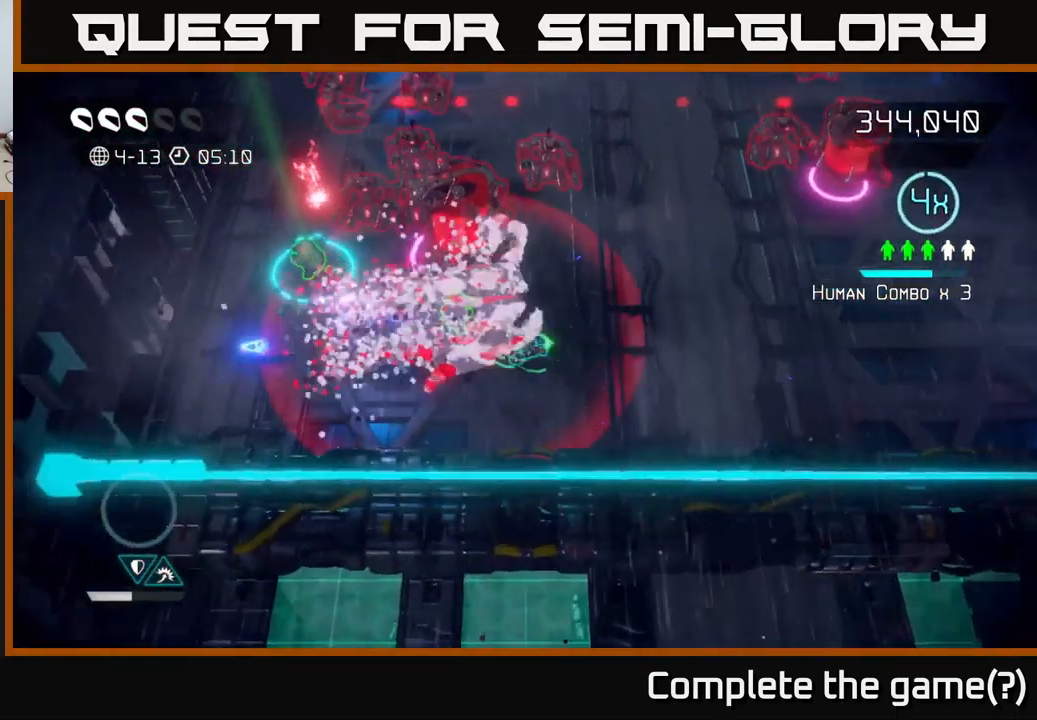
{"buttons": [], "left_stick": "left", "right_stick": "up-left", "events": [[300, "right_stick", "up-left"]]}
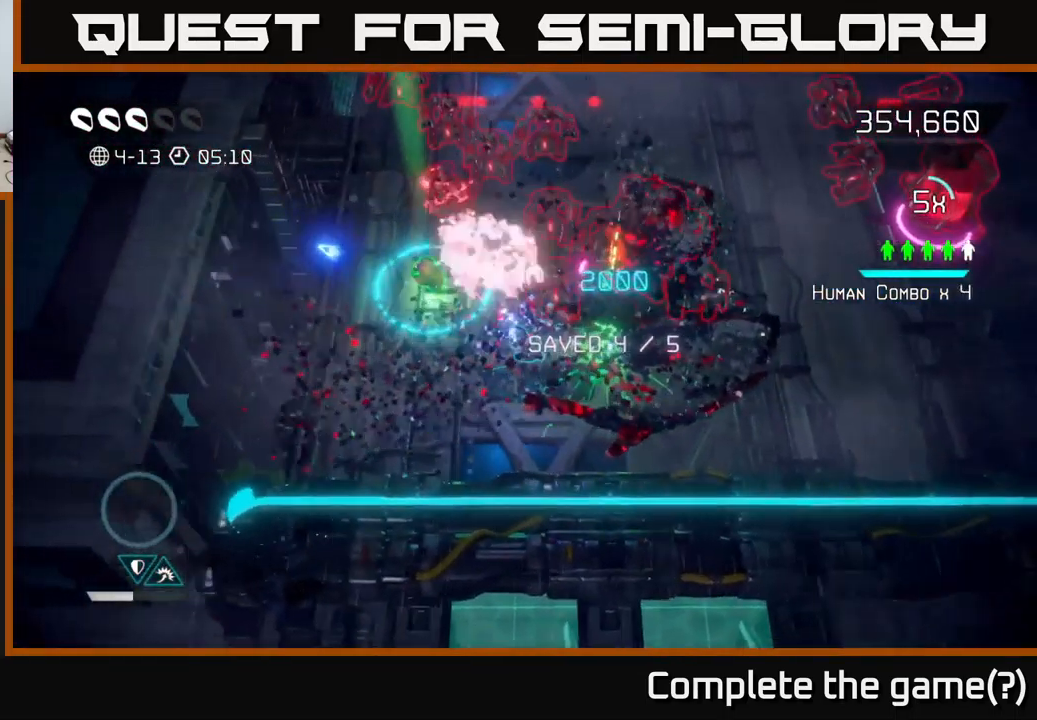
{"buttons": [], "left_stick": "up", "right_stick": "down-right", "events": [[67, "right_stick", "up"], [184, "left_stick", "up-left"], [250, "right_stick", "up-right"], [384, "left_stick", "up"], [484, "right_stick", "down-right"]]}
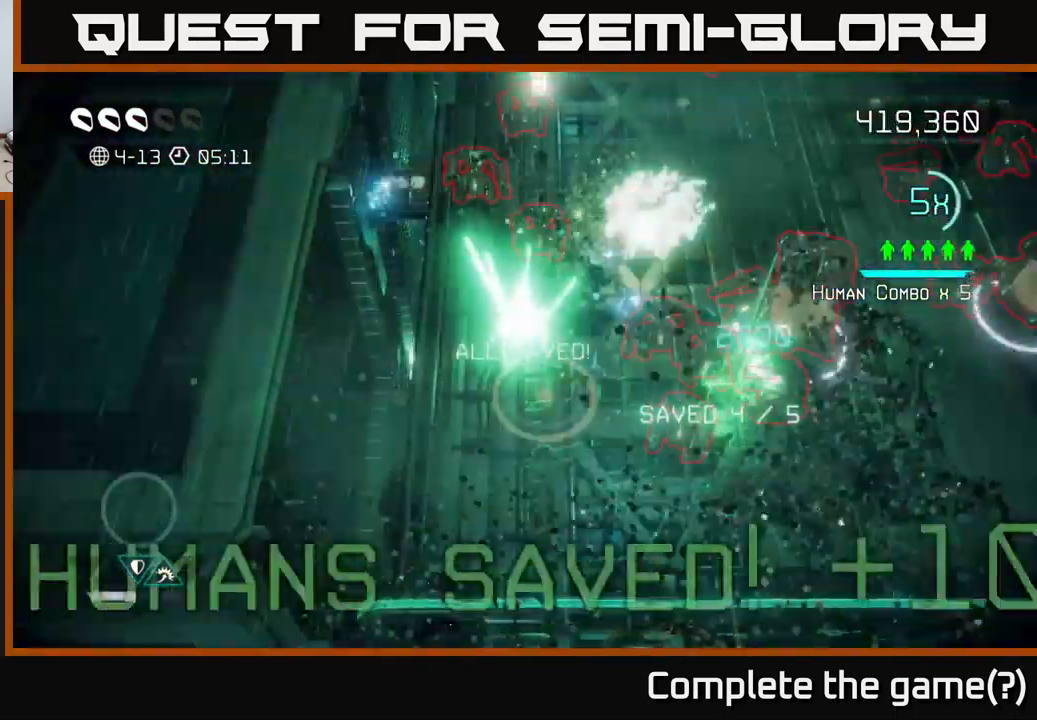
{"buttons": [], "left_stick": "down", "right_stick": "up-right", "events": [[84, "left_stick", "down"], [217, "right_stick", "up-right"], [300, "left_stick", "down-right"], [334, "right_stick", "down-right"], [400, "left_stick", "down"], [484, "right_stick", "up-right"]]}
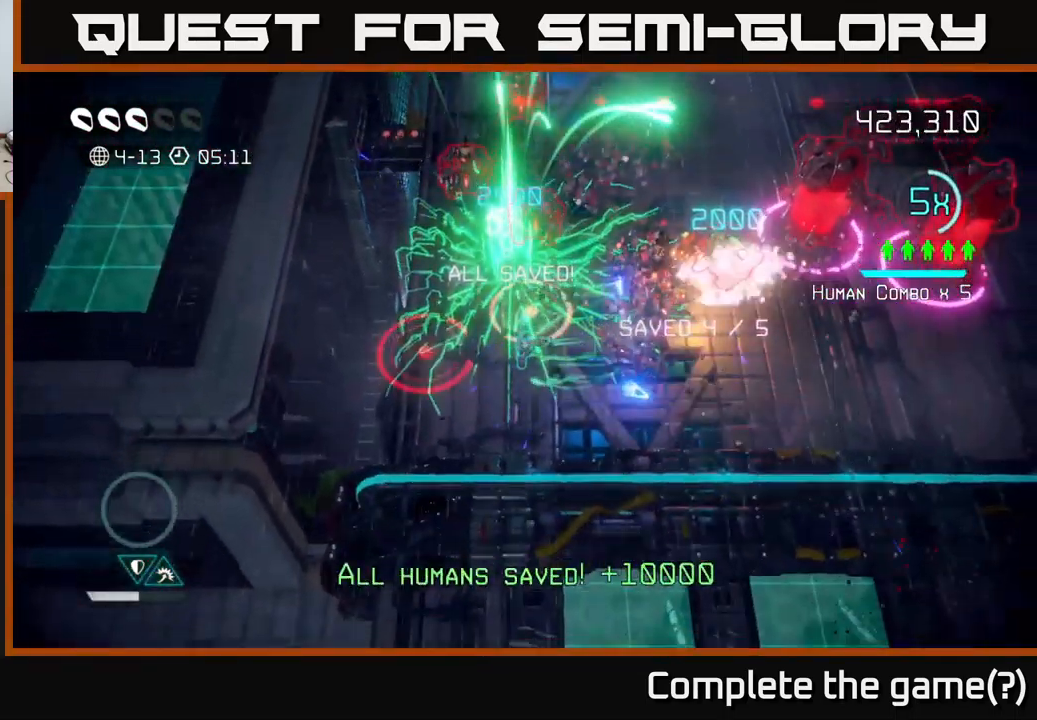
{"buttons": [], "left_stick": "up-right", "right_stick": "up-right", "events": [[34, "left_stick", "down-right"], [201, "left_stick", "right"], [351, "left_stick", "up-right"]]}
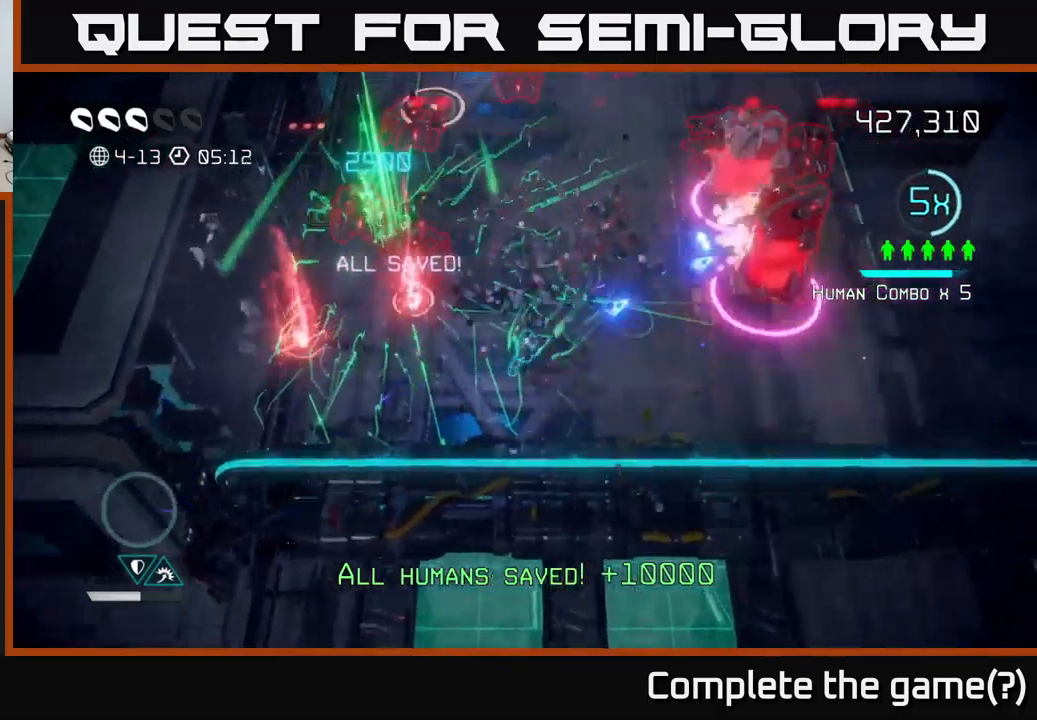
{"buttons": [], "left_stick": "up-right", "right_stick": "right", "events": [[400, "right_stick", "right"]]}
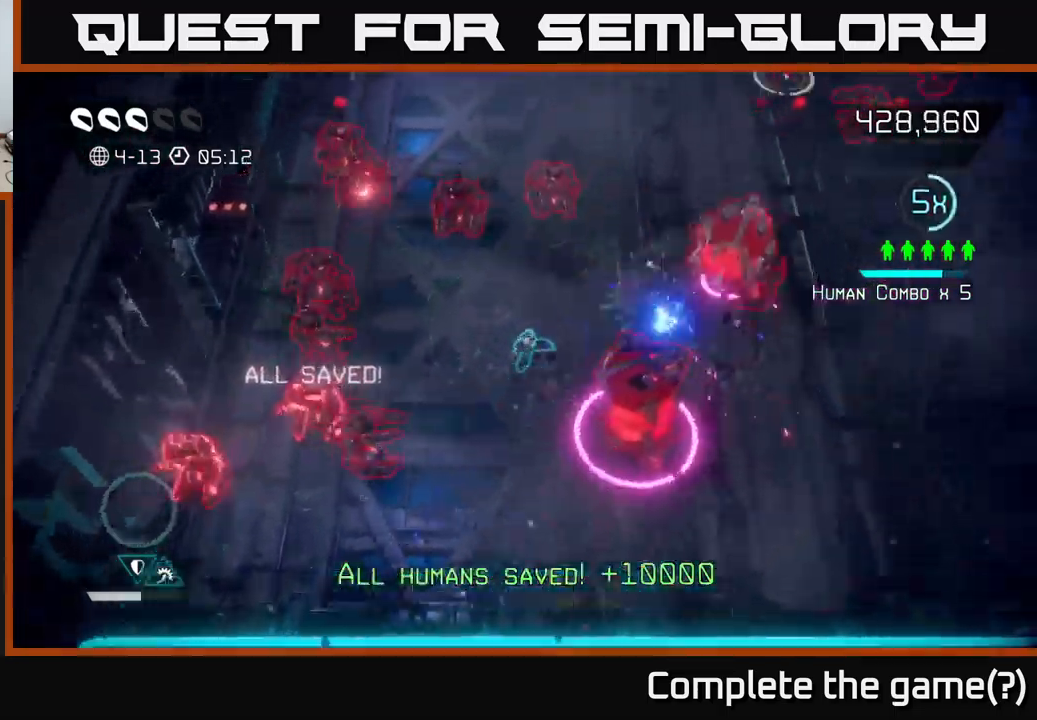
{"buttons": [], "left_stick": "up-right", "right_stick": "right", "events": []}
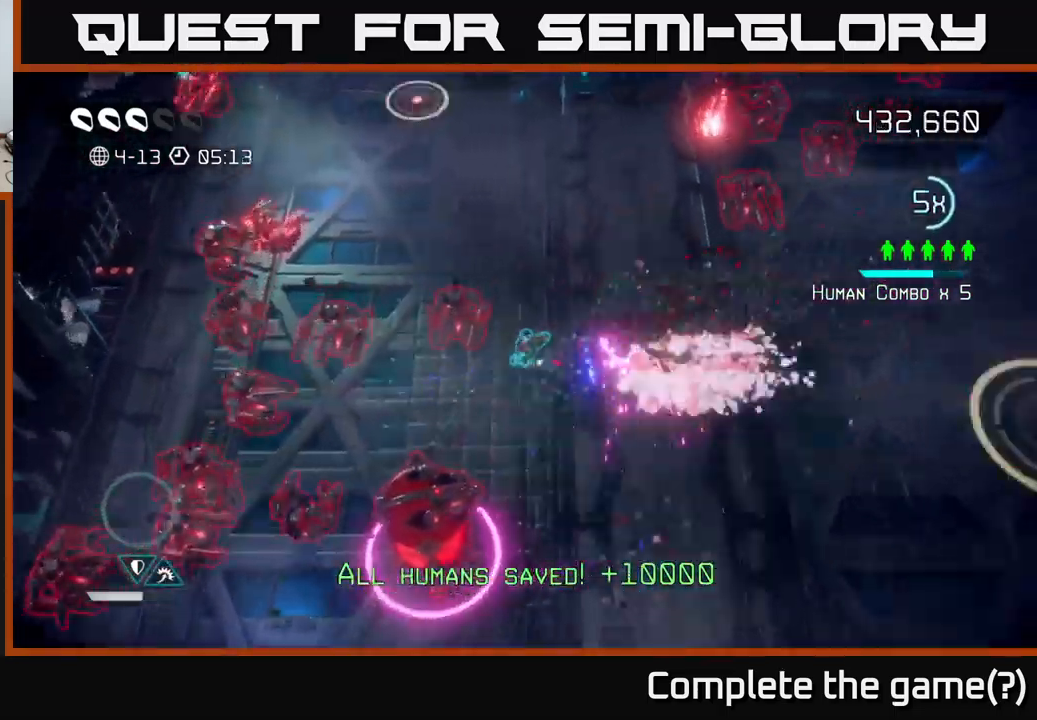
{"buttons": [], "left_stick": "up", "right_stick": "down", "events": [[33, "right_stick", "up-right"], [67, "left_stick", "up"], [200, "left_stick", "up-left"], [217, "right_stick", "down-right"], [350, "right_stick", "down"], [383, "left_stick", "up"]]}
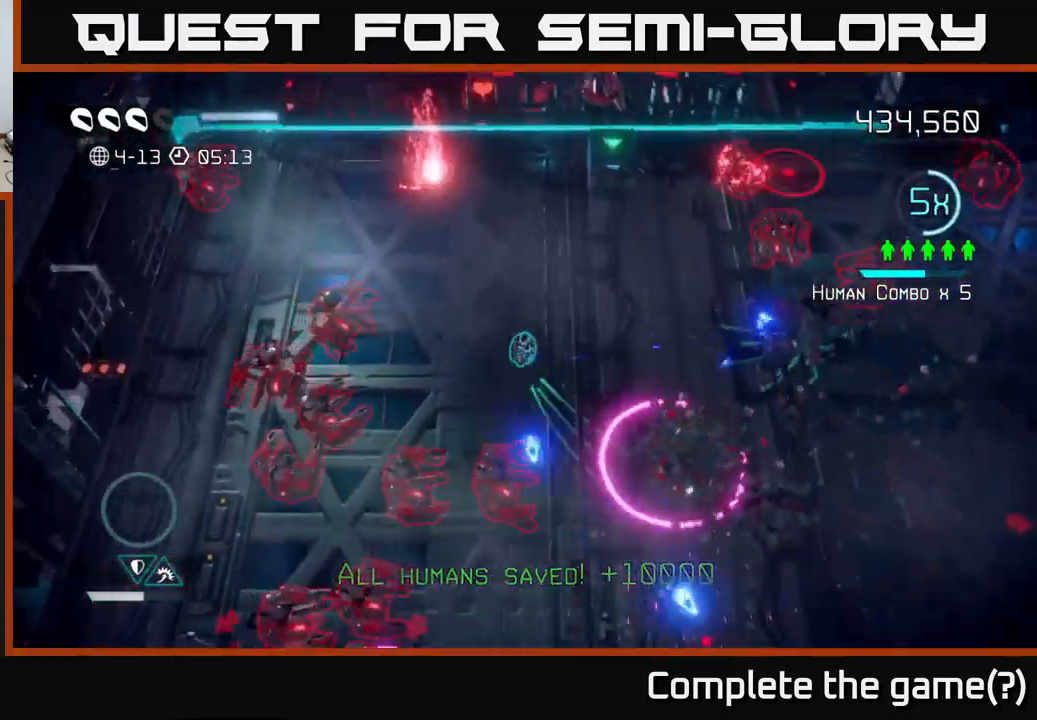
{"buttons": [], "left_stick": "down", "right_stick": "down-left", "events": [[50, "left_stick", "right"], [100, "L2", "down"], [100, "left_stick", "down-right"], [217, "L2", "up"], [250, "right_stick", "down-left"], [300, "left_stick", "down"]]}
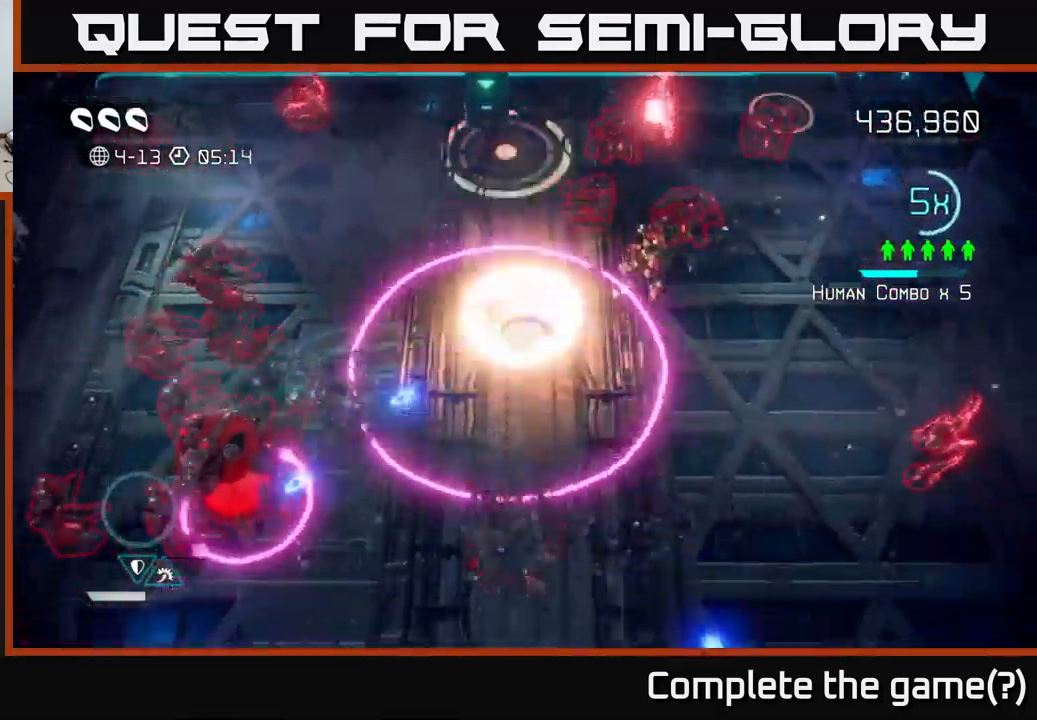
{"buttons": [], "left_stick": "down-right", "right_stick": "left", "events": [[67, "left_stick", "down-left"], [267, "left_stick", "center"], [283, "right_stick", "left"], [400, "left_stick", "down-right"]]}
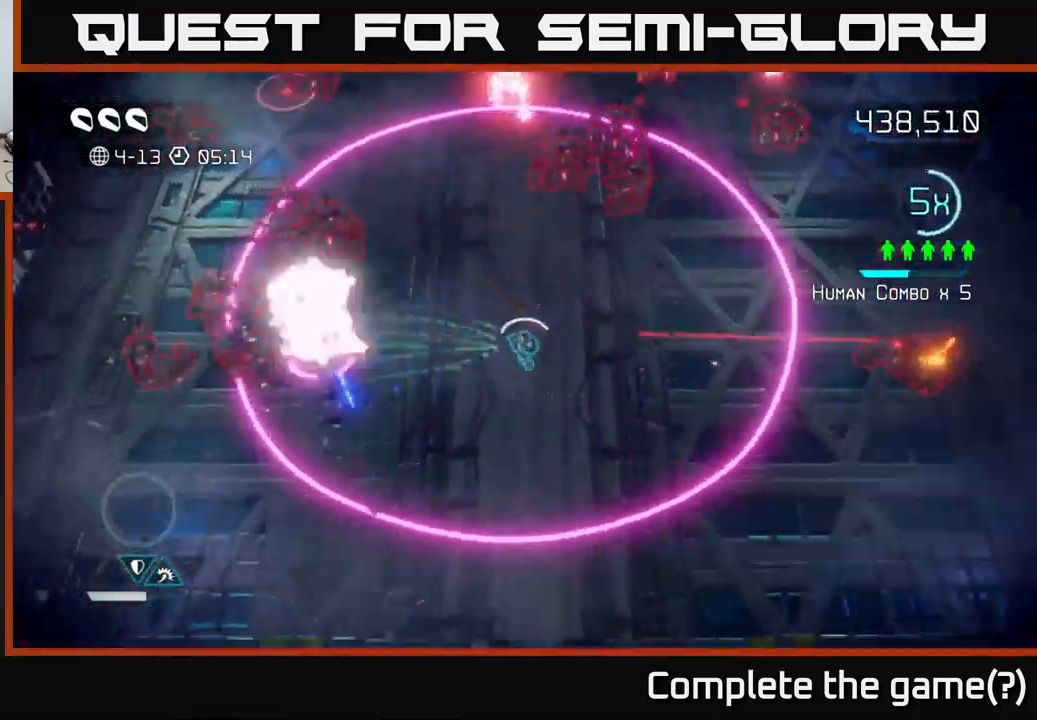
{"buttons": [], "left_stick": "down-left", "right_stick": "up-left", "events": [[133, "left_stick", "down-left"], [167, "right_stick", "up-left"]]}
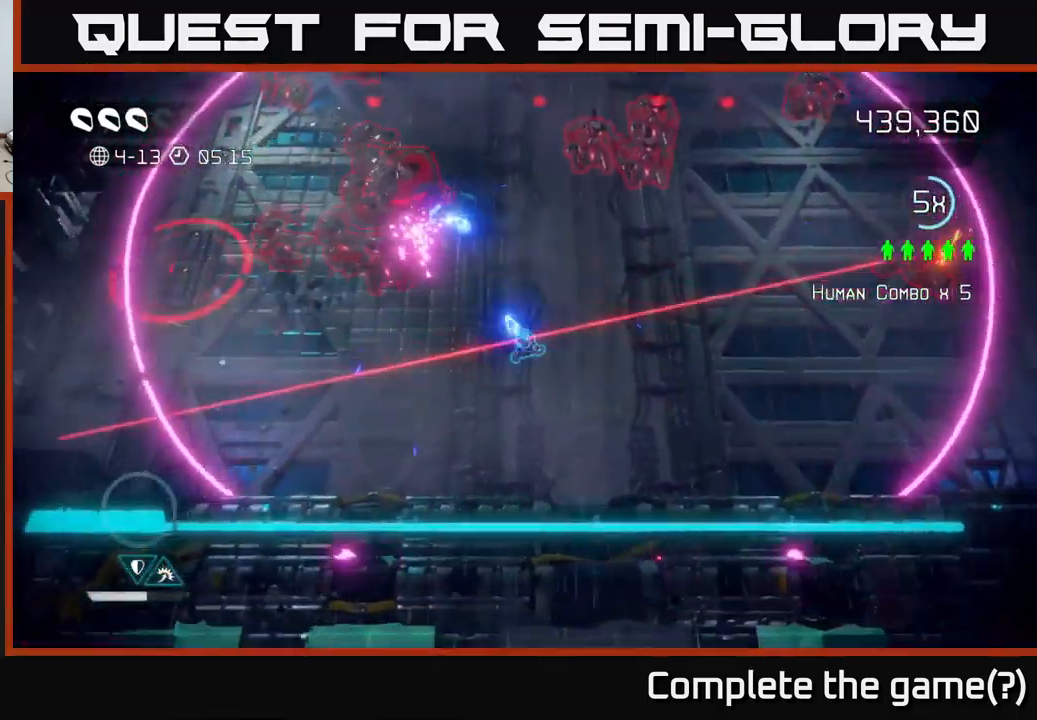
{"buttons": [], "left_stick": "right", "right_stick": "right", "events": [[33, "right_stick", "up"], [200, "left_stick", "down-right"], [283, "left_stick", "right"], [367, "right_stick", "right"]]}
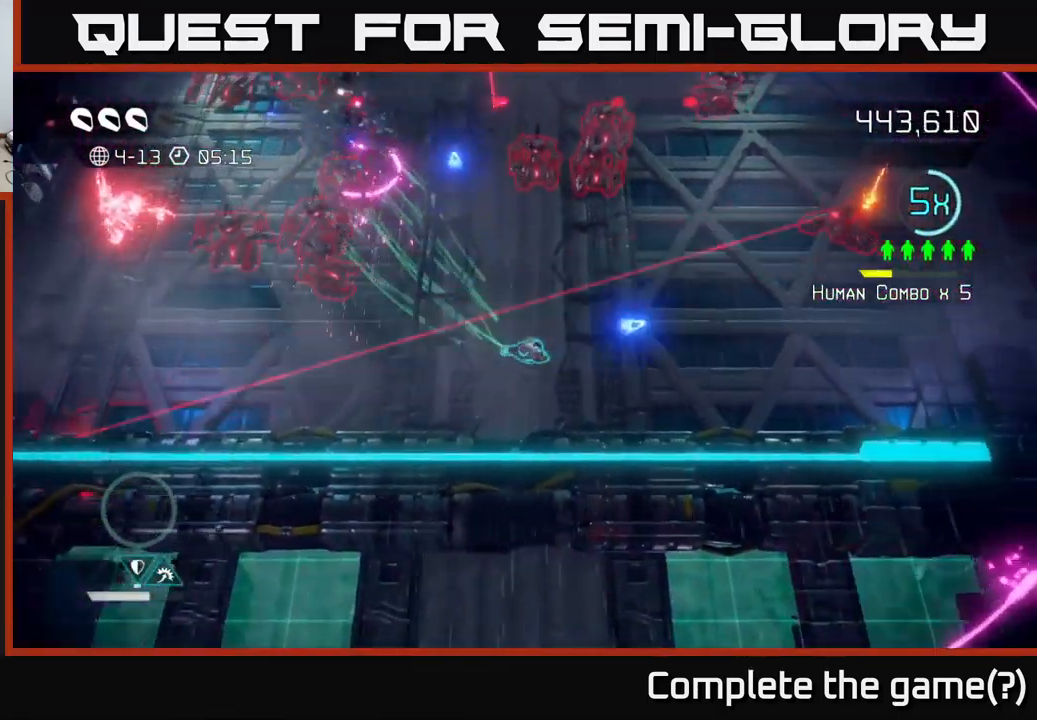
{"buttons": [], "left_stick": "right", "right_stick": "up-right", "events": [[67, "right_stick", "up-right"]]}
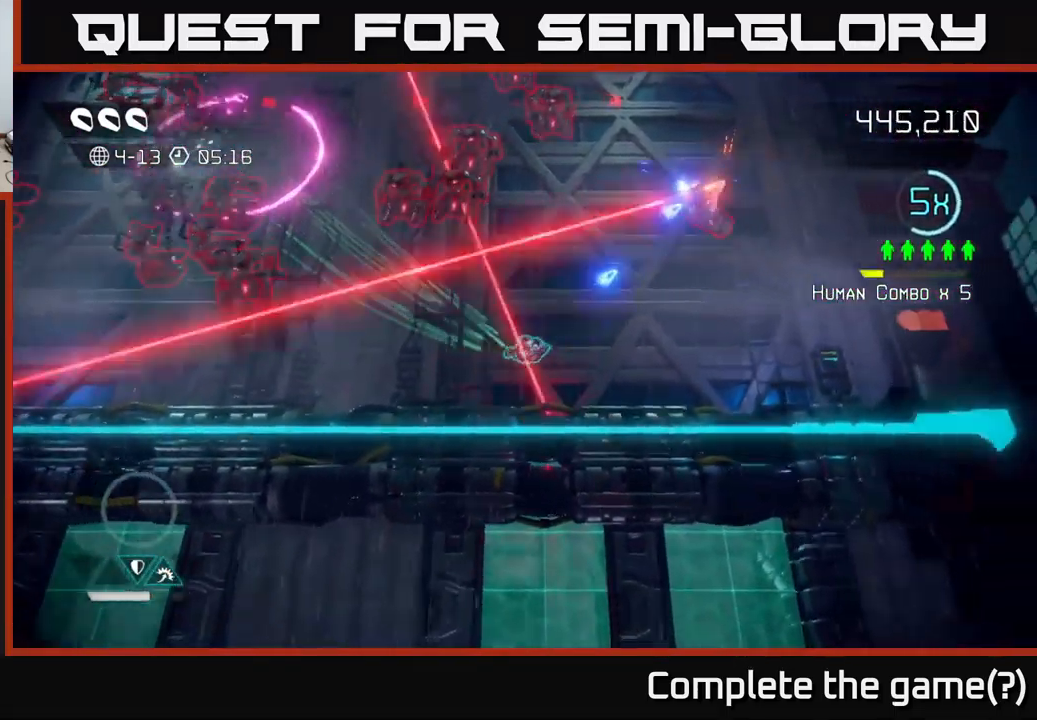
{"buttons": [], "left_stick": "up-right", "right_stick": "up-left", "events": [[100, "left_stick", "up-right"], [483, "right_stick", "up-left"]]}
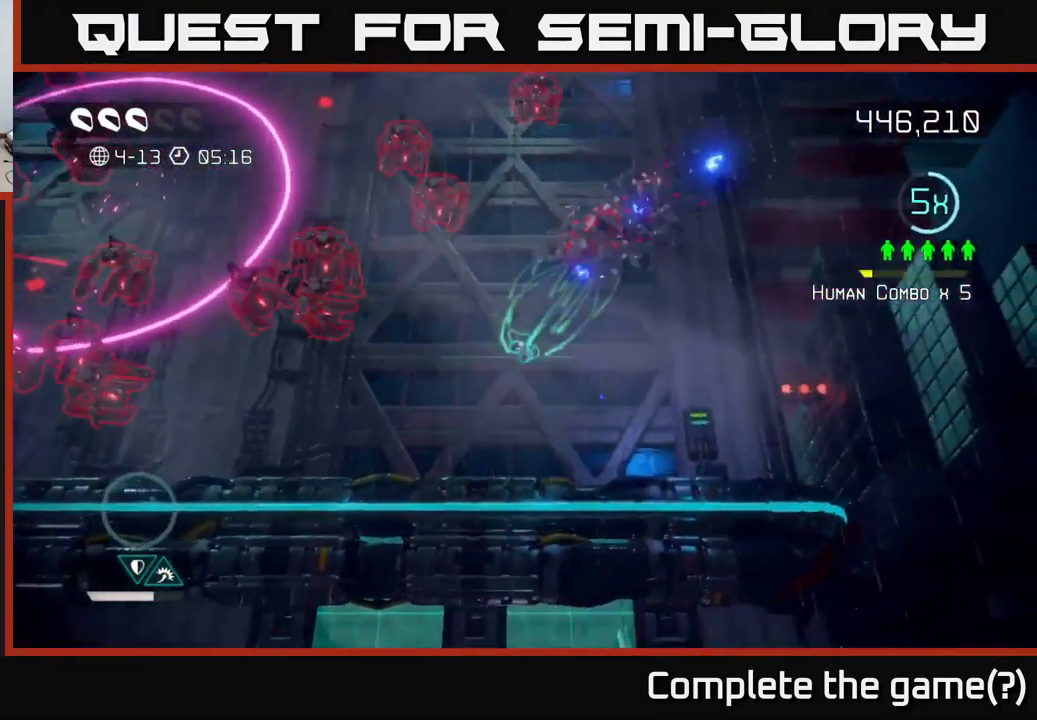
{"buttons": [], "left_stick": "up-left", "right_stick": "left", "events": [[50, "right_stick", "left"], [199, "left_stick", "right"], [499, "left_stick", "up-left"]]}
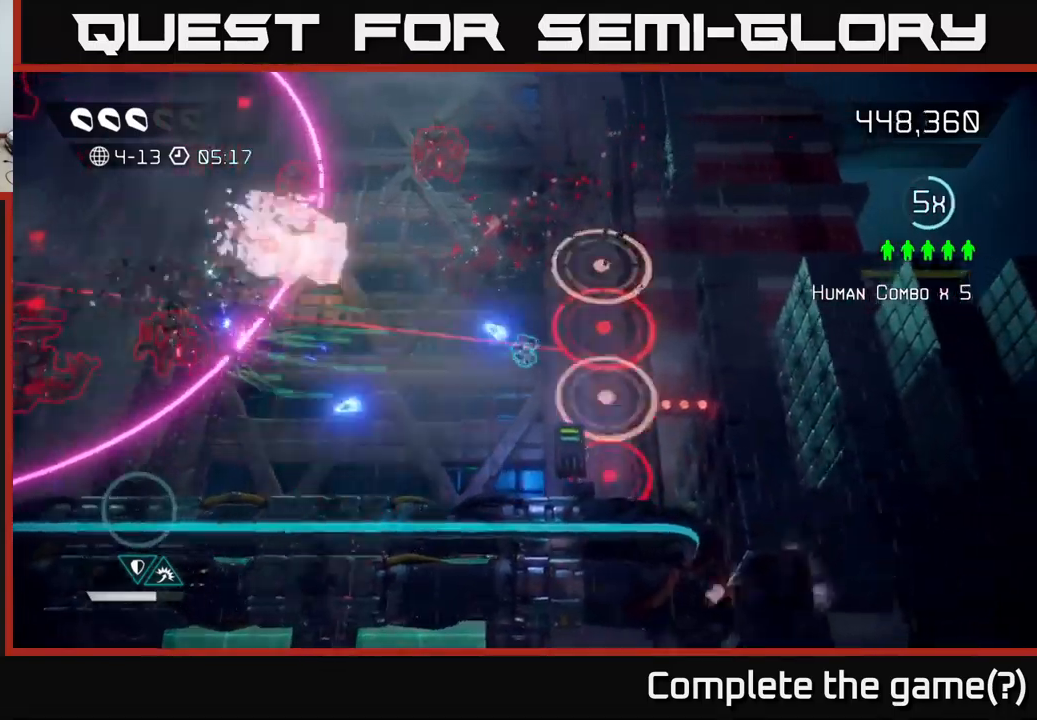
{"buttons": [], "left_stick": "up", "right_stick": "left", "events": [[233, "L2", "down"], [283, "left_stick", "left"], [383, "L2", "up"], [500, "left_stick", "up"]]}
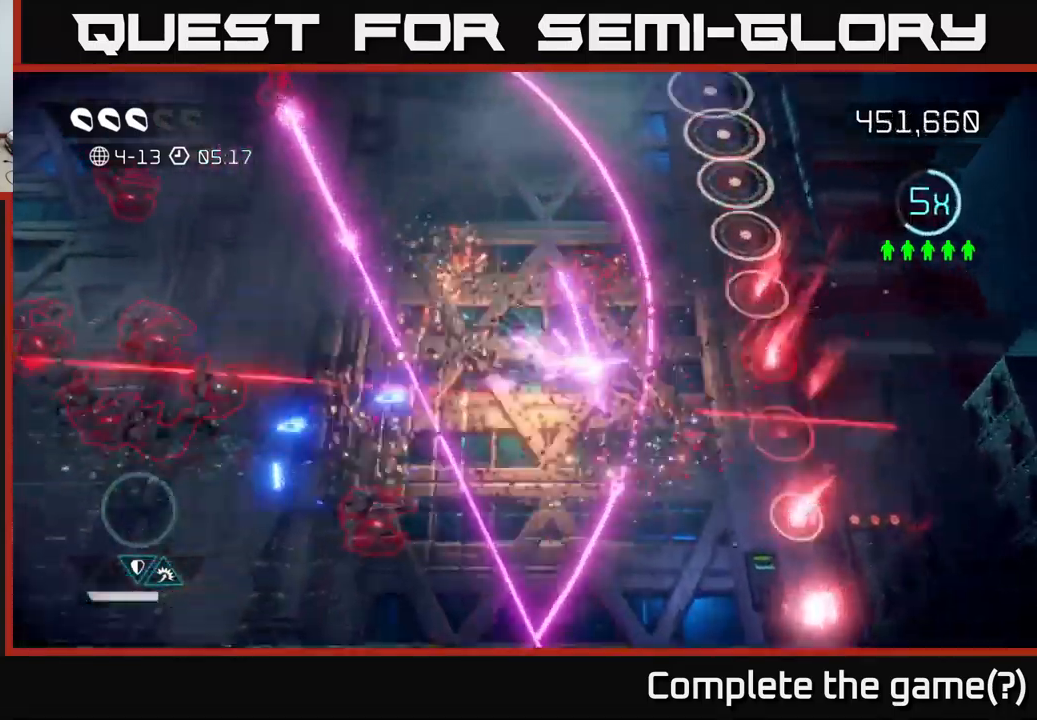
{"buttons": [], "left_stick": "up-left", "right_stick": "up-left", "events": [[83, "right_stick", "up-left"], [200, "right_stick", "left"], [233, "left_stick", "up-left"], [483, "right_stick", "up-left"]]}
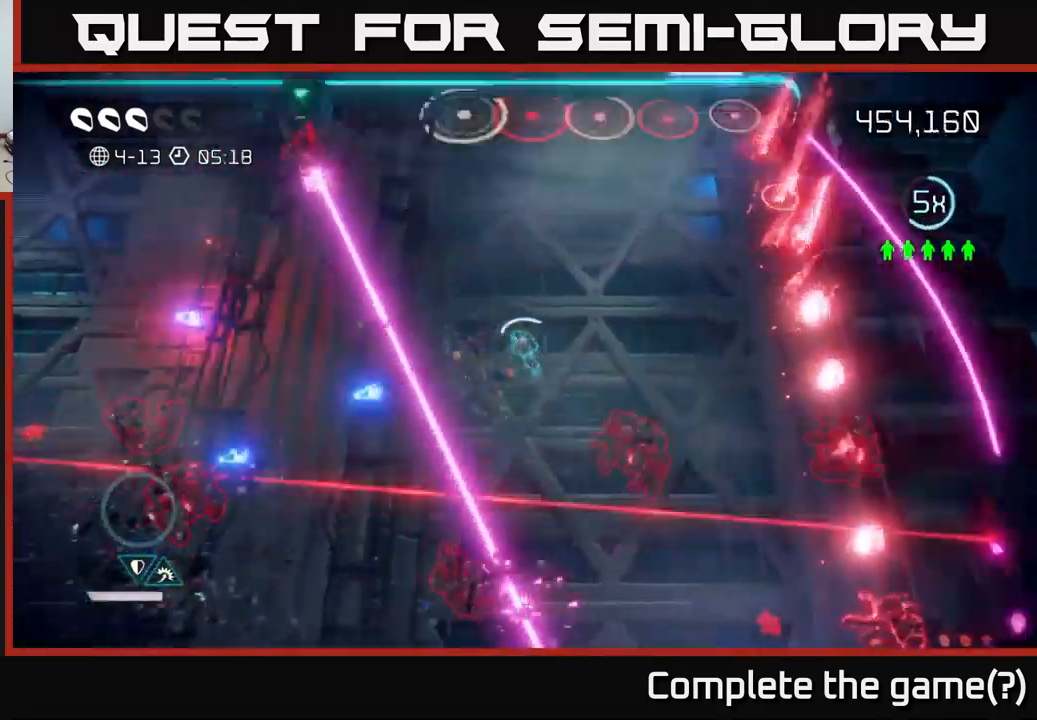
{"buttons": [], "left_stick": "up-left", "right_stick": "up-left", "events": []}
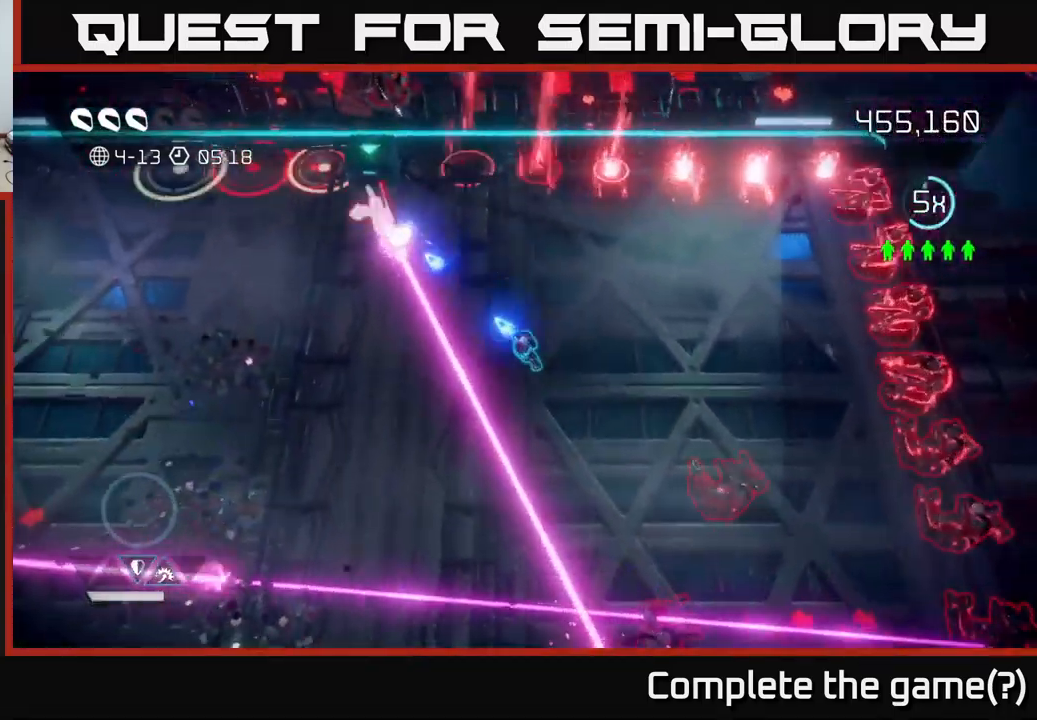
{"buttons": [], "left_stick": "left", "right_stick": "down", "events": [[433, "right_stick", "down"], [450, "left_stick", "left"]]}
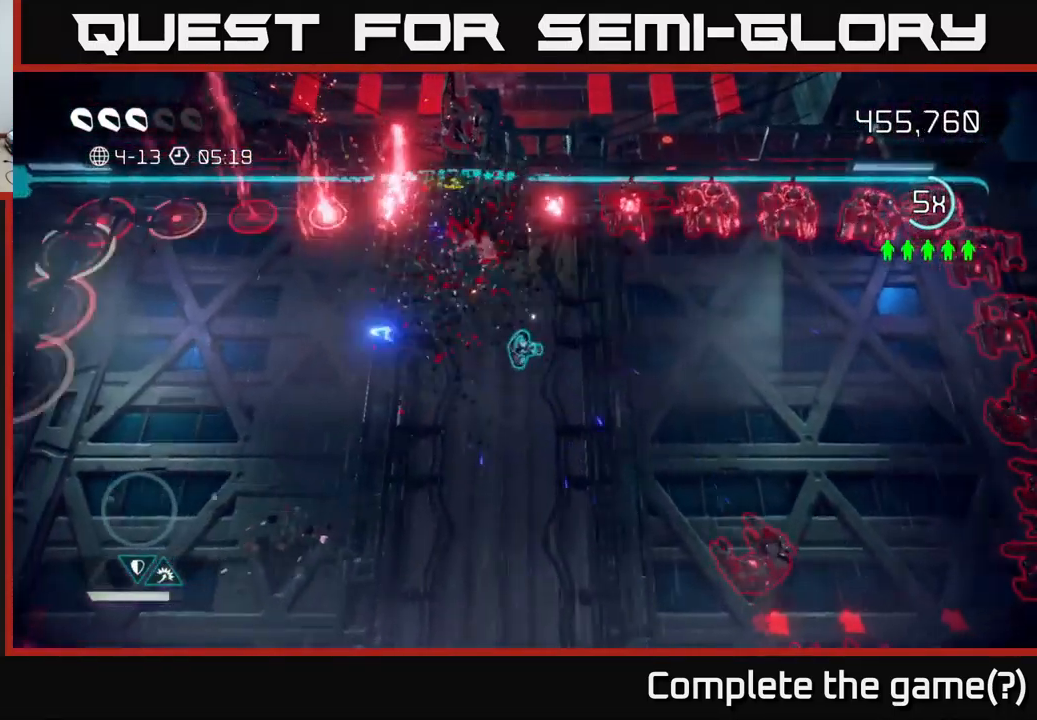
{"buttons": [], "left_stick": "down-left", "right_stick": "down", "events": [[100, "left_stick", "down-left"], [100, "right_stick", "down-left"], [467, "right_stick", "down"]]}
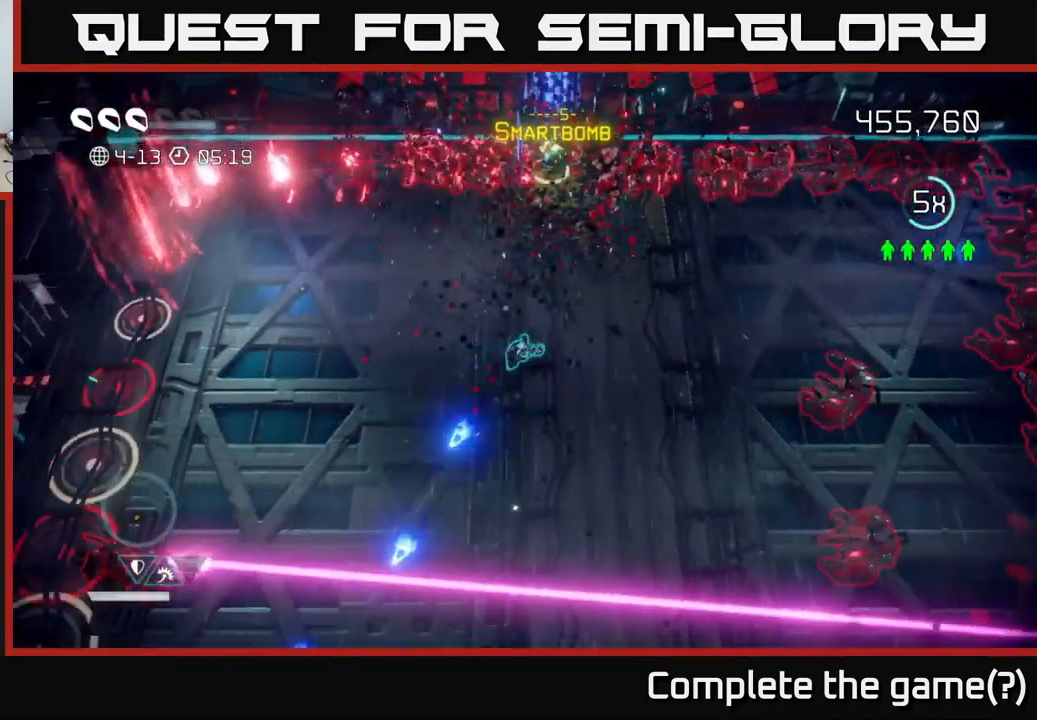
{"buttons": [], "left_stick": "down-left", "right_stick": "down-left", "events": [[133, "right_stick", "down-left"]]}
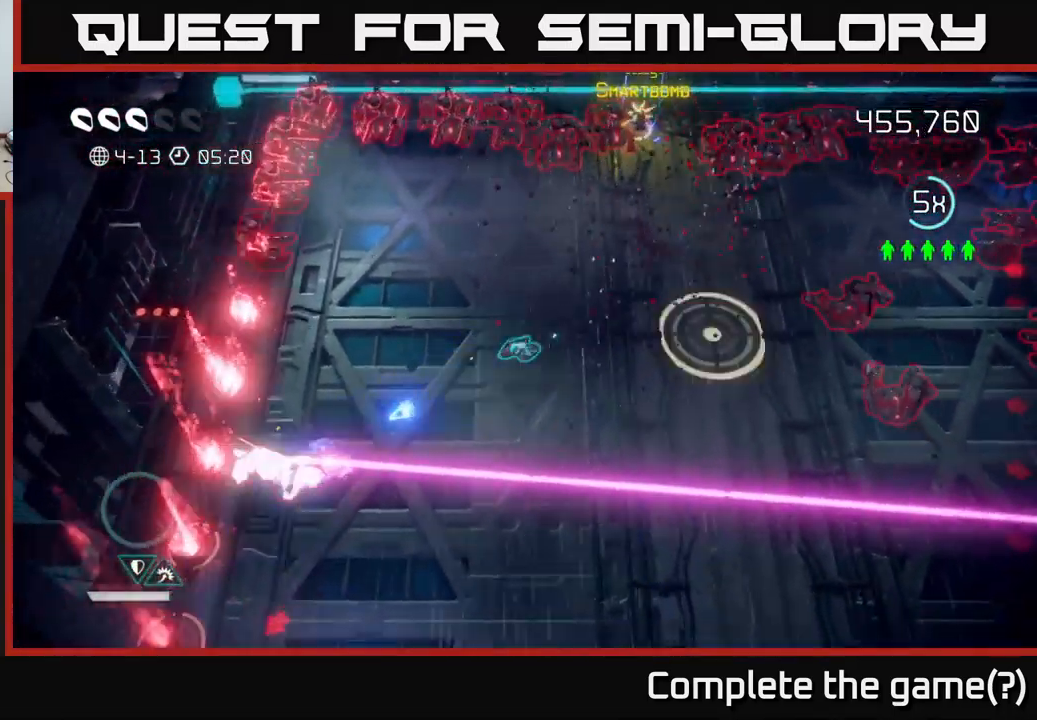
{"buttons": [], "left_stick": "down-left", "right_stick": "down-left", "events": [[367, "left_stick", "left"], [467, "left_stick", "down-left"]]}
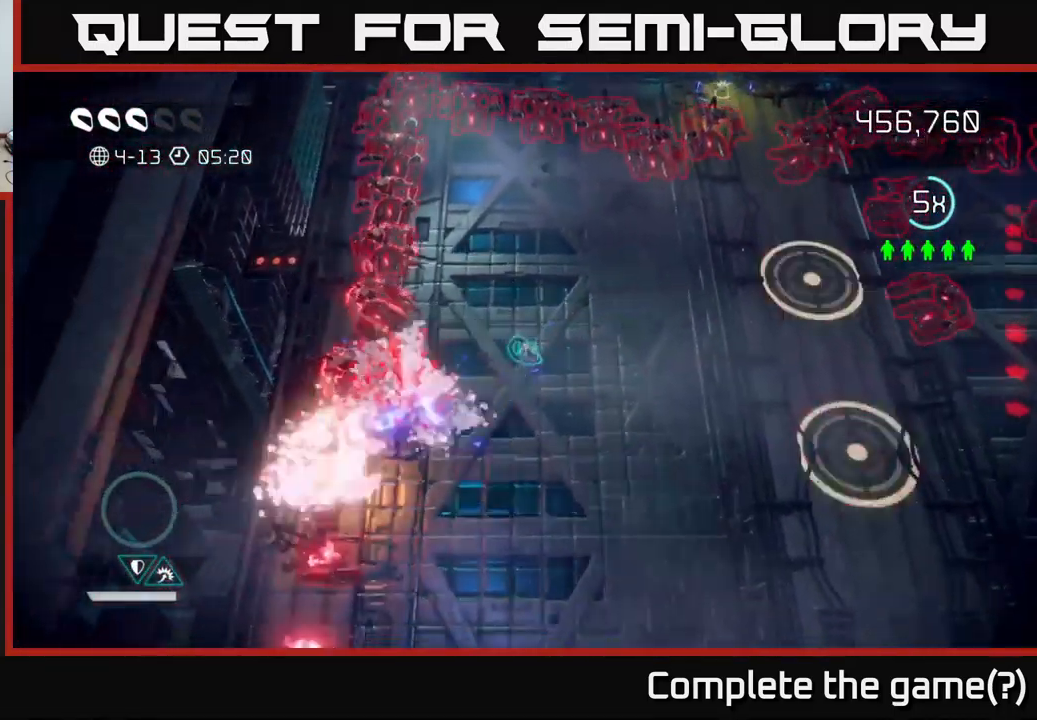
{"buttons": [], "left_stick": "down-right", "right_stick": "up-right", "events": [[17, "left_stick", "down"], [33, "right_stick", "right"], [150, "left_stick", "down-right"], [200, "right_stick", "up-right"], [317, "right_stick", "right"], [433, "right_stick", "up-right"]]}
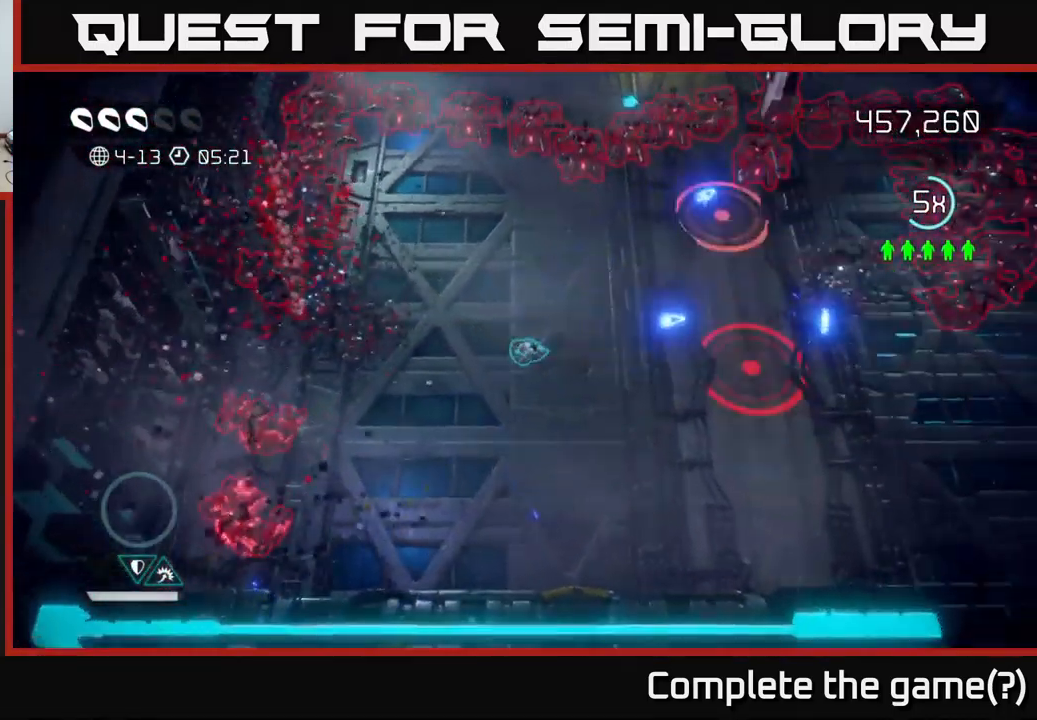
{"buttons": [], "left_stick": "down-right", "right_stick": "up-right", "events": [[67, "right_stick", "right"], [217, "right_stick", "up-right"]]}
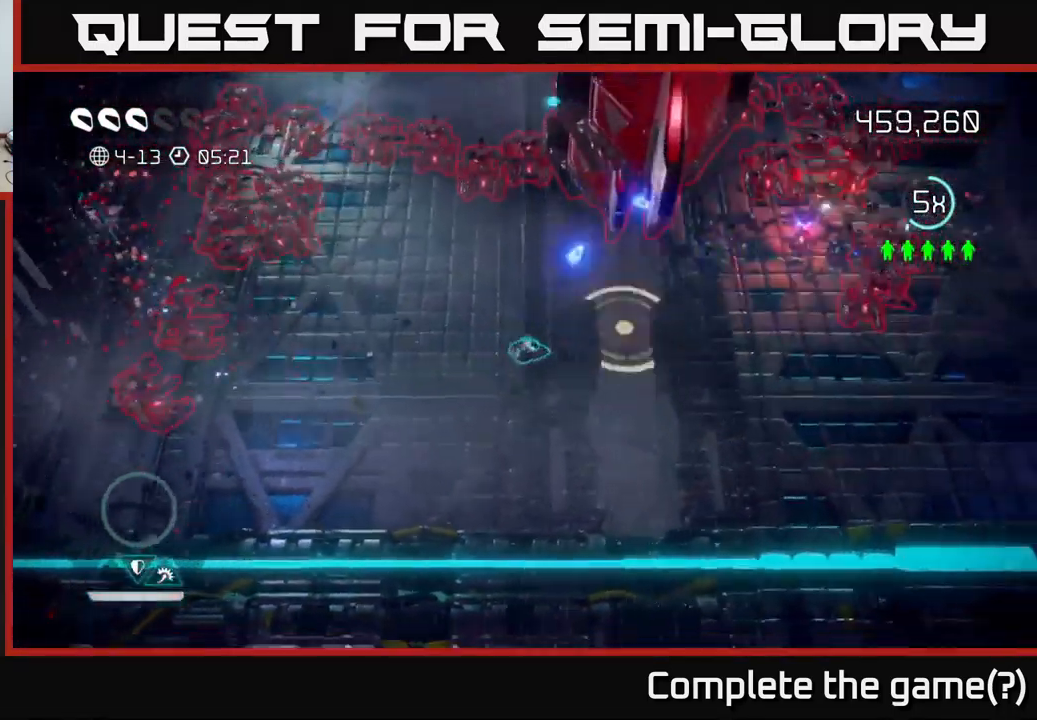
{"buttons": [], "left_stick": "down-right", "right_stick": "up-right", "events": [[67, "right_stick", "up"], [234, "left_stick", "right"], [284, "right_stick", "up-right"], [450, "left_stick", "down-right"]]}
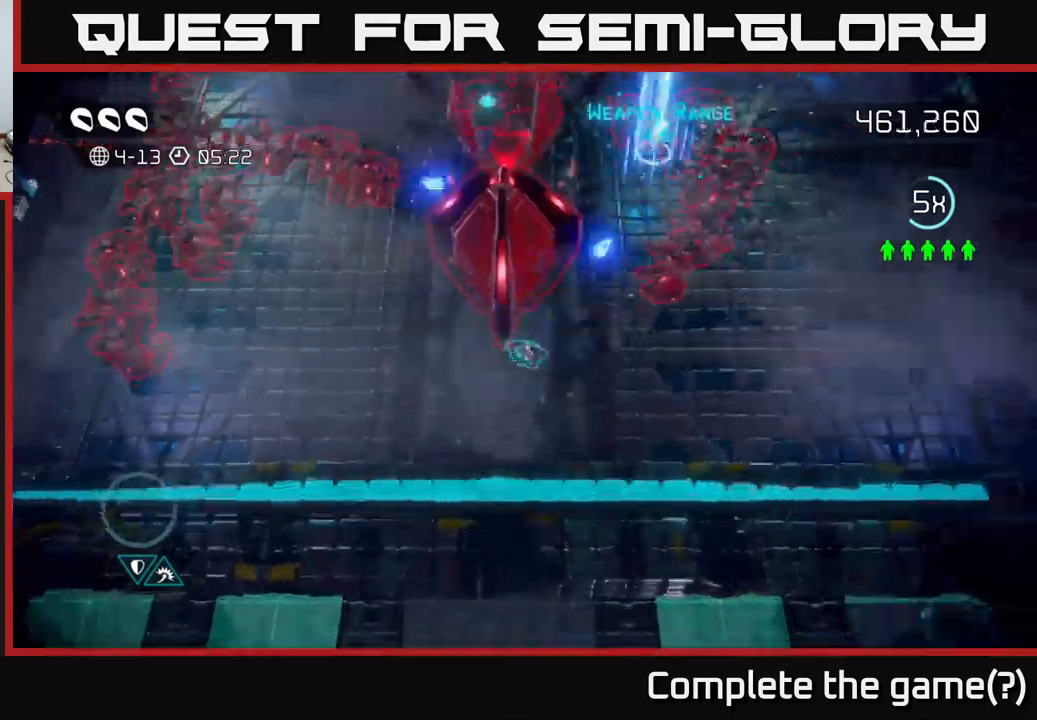
{"buttons": [], "left_stick": "up-right", "right_stick": "up-right", "events": [[84, "left_stick", "right"], [484, "left_stick", "up-right"]]}
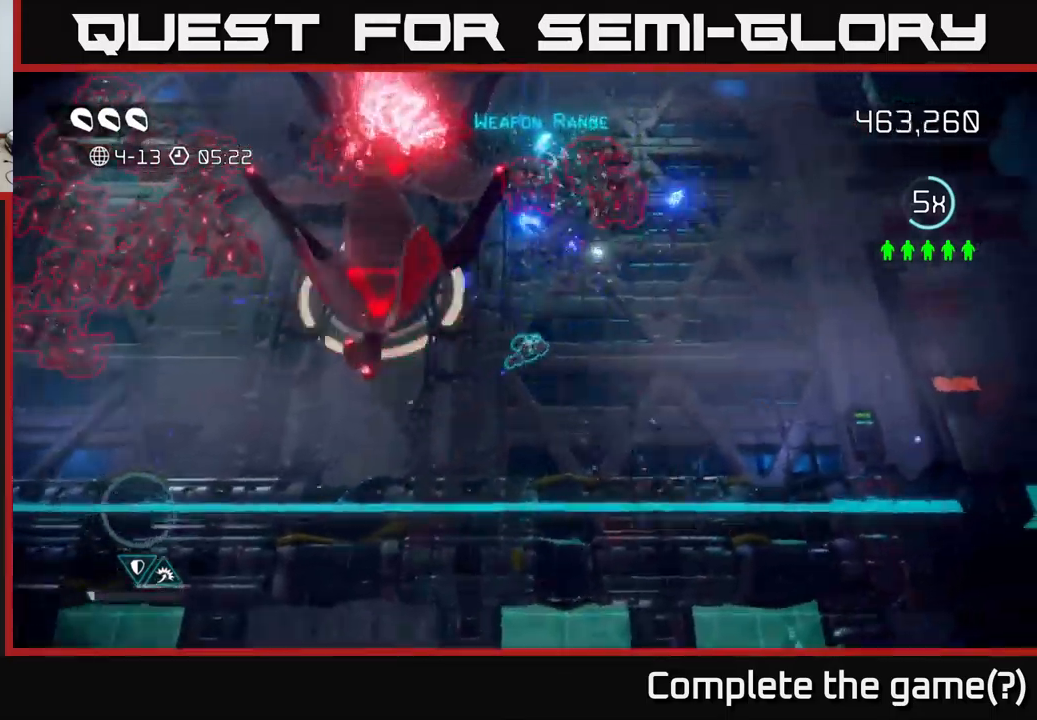
{"buttons": [], "left_stick": "up", "right_stick": "up-left", "events": [[167, "left_stick", "up"], [184, "right_stick", "up-left"], [334, "right_stick", "up-right"], [484, "right_stick", "up-left"]]}
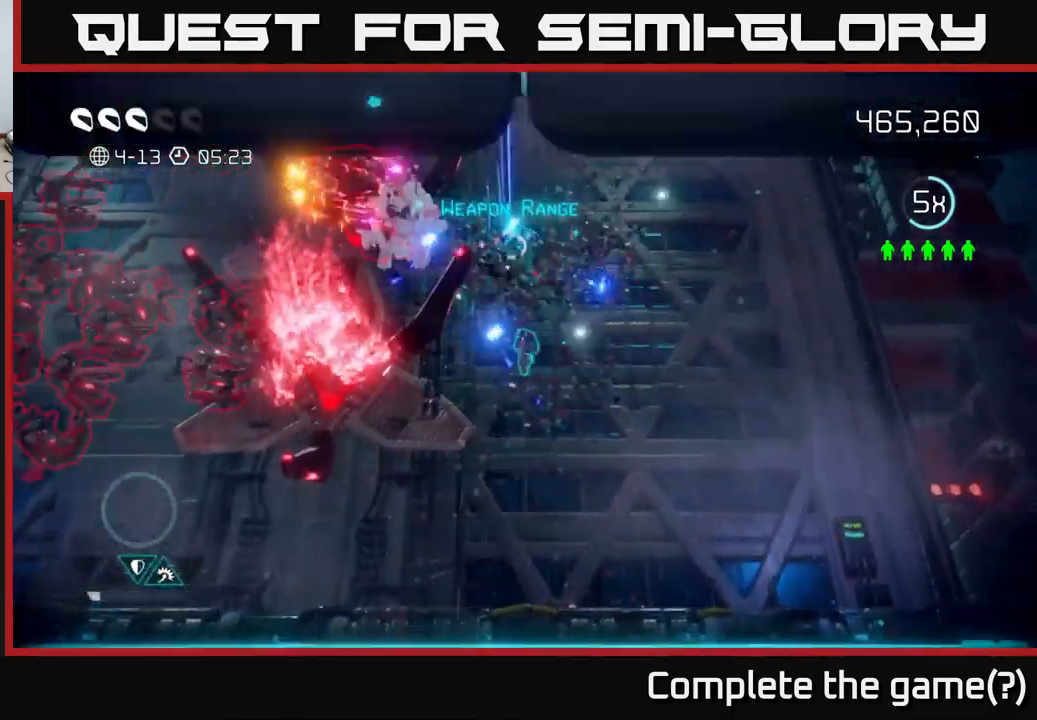
{"buttons": [], "left_stick": "up-right", "right_stick": "down-left", "events": [[234, "right_stick", "down-left"], [500, "left_stick", "up-right"]]}
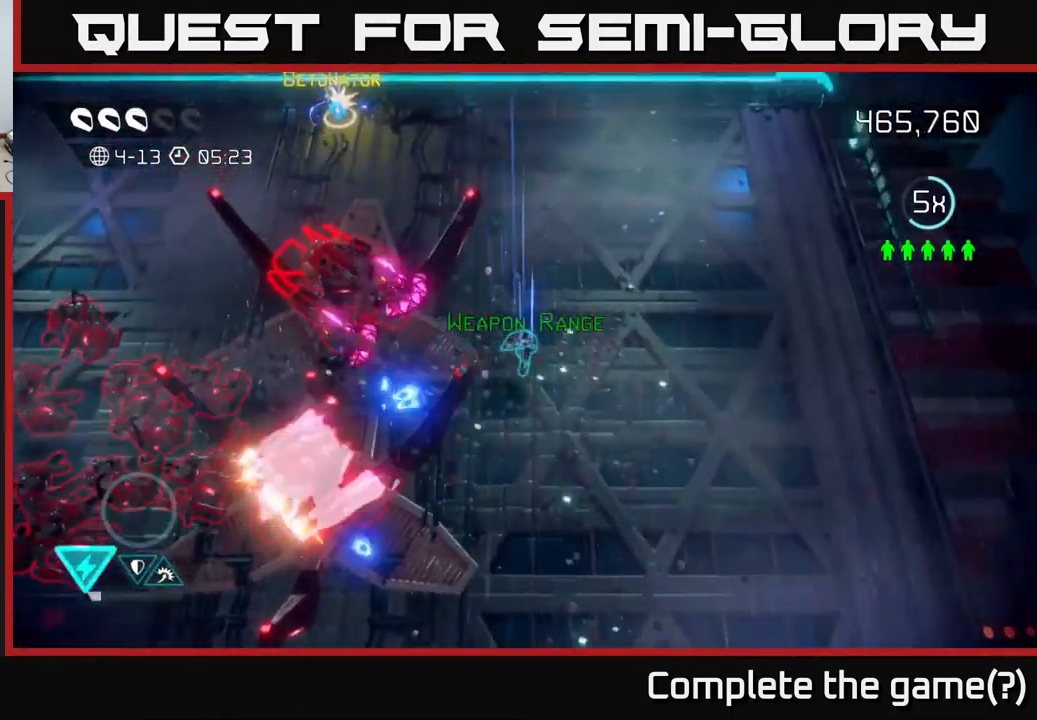
{"buttons": [], "left_stick": "up", "right_stick": "left", "events": [[50, "right_stick", "left"], [250, "left_stick", "up"]]}